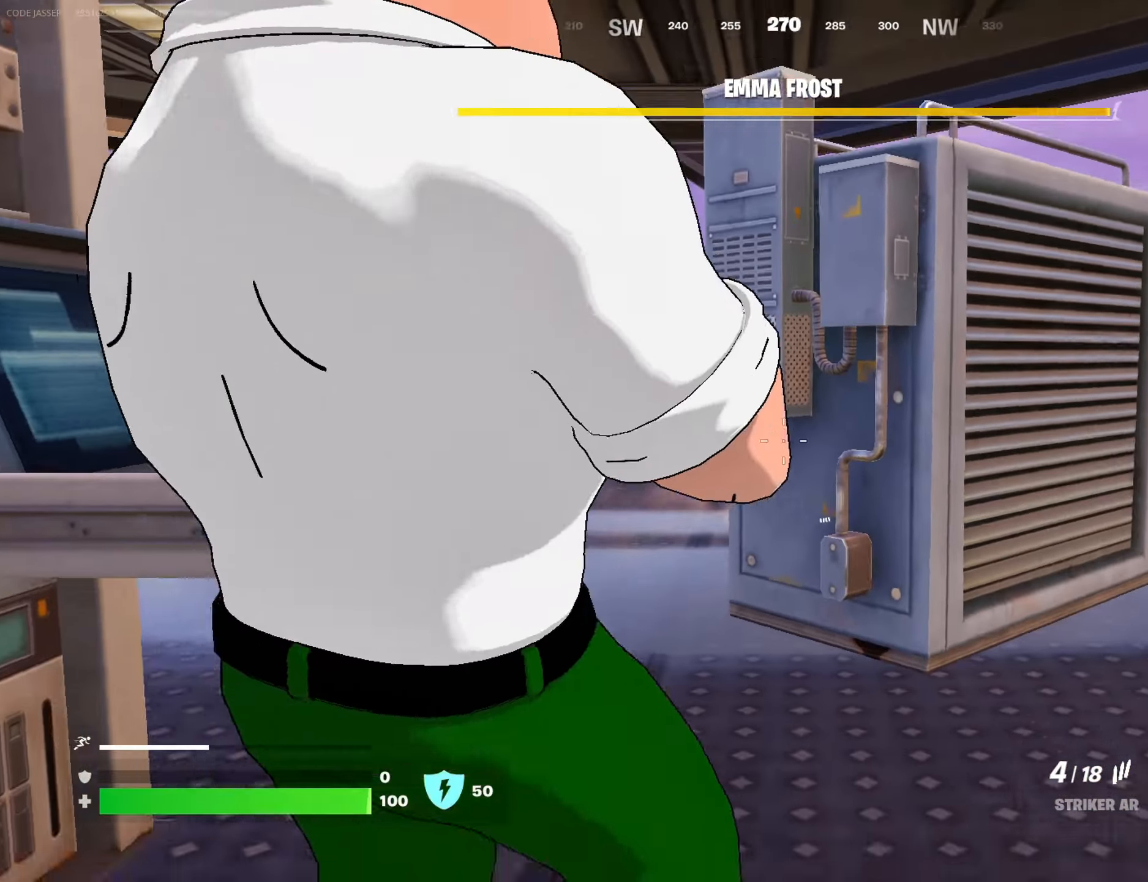
Gameplay with a controller (PlayStation layout); each line is a JSON object with the inputs held at the frame after it. "events" lists button and stick changes between this image and that frame as [ms after this image, input, new state], when the widget could be followed in between.
{"buttons": [], "left_stick": "up-right", "right_stick": "up-right", "events": [[83, "L3", "up"], [83, "left_stick", "up-right"], [150, "right_stick", "center"], [417, "right_stick", "up"], [467, "right_stick", "up-right"]]}
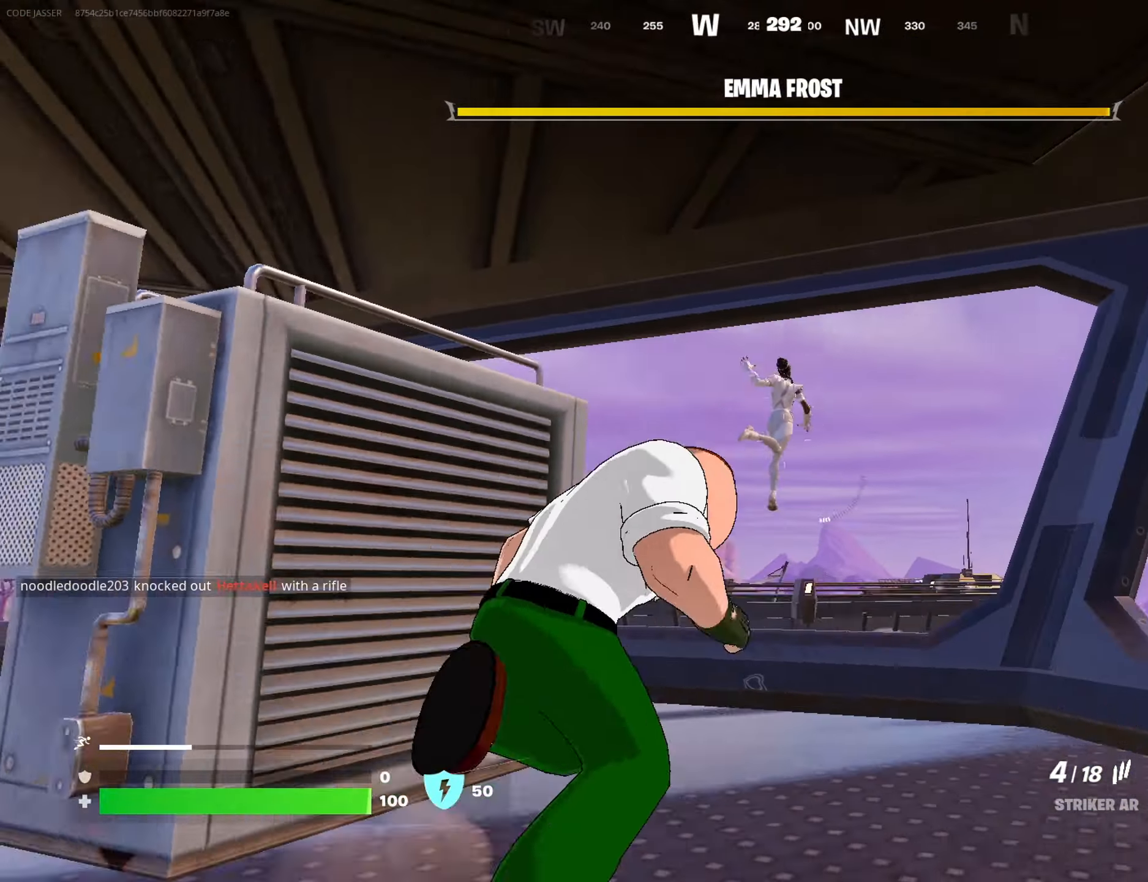
{"buttons": ["L3"], "left_stick": "up", "right_stick": "down-right", "events": [[17, "L2", "down"], [83, "right_stick", "down-right"], [167, "right_stick", "down"], [217, "L2", "up"], [250, "R3", "down"], [267, "right_stick", "down-right"], [333, "R3", "up"], [367, "left_stick", "up"], [467, "L3", "down"]]}
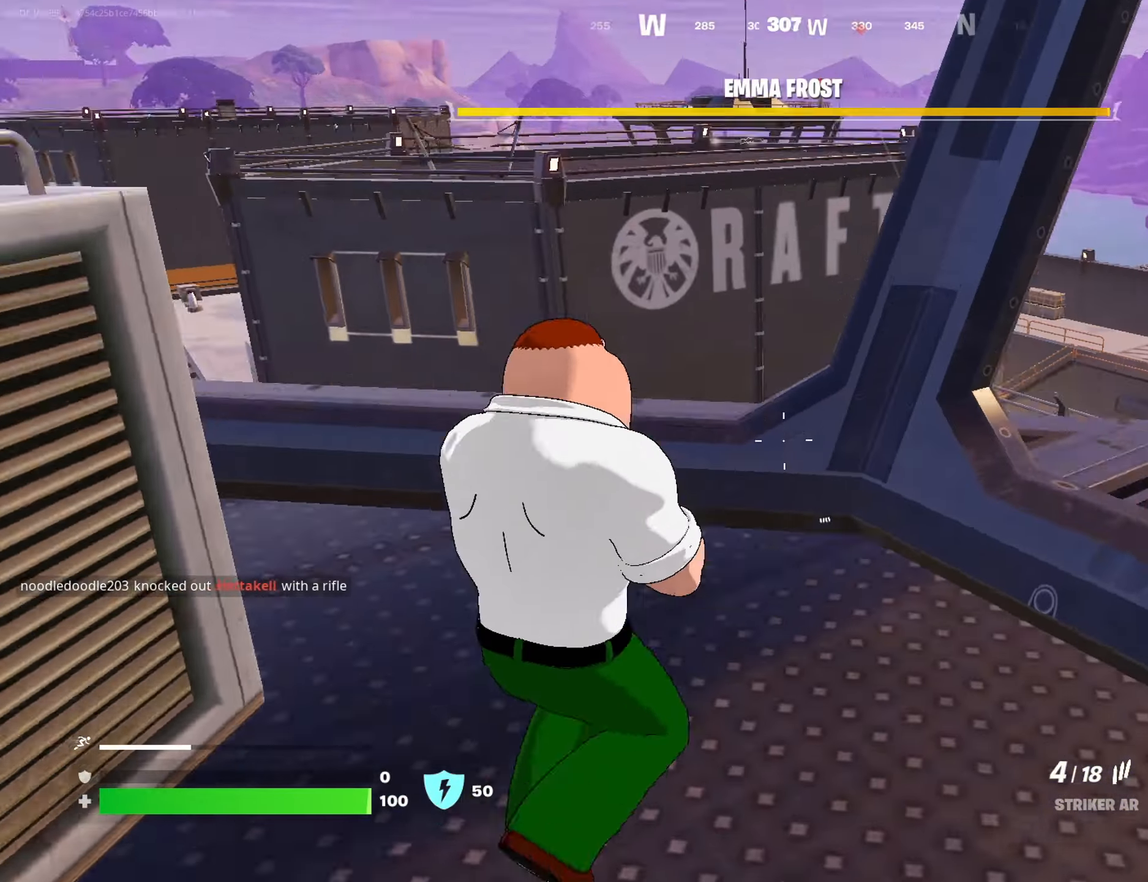
{"buttons": [], "left_stick": "up-right", "right_stick": "down-right", "events": [[50, "right_stick", "center"], [100, "L3", "up"], [300, "right_stick", "down-right"], [500, "left_stick", "up-right"]]}
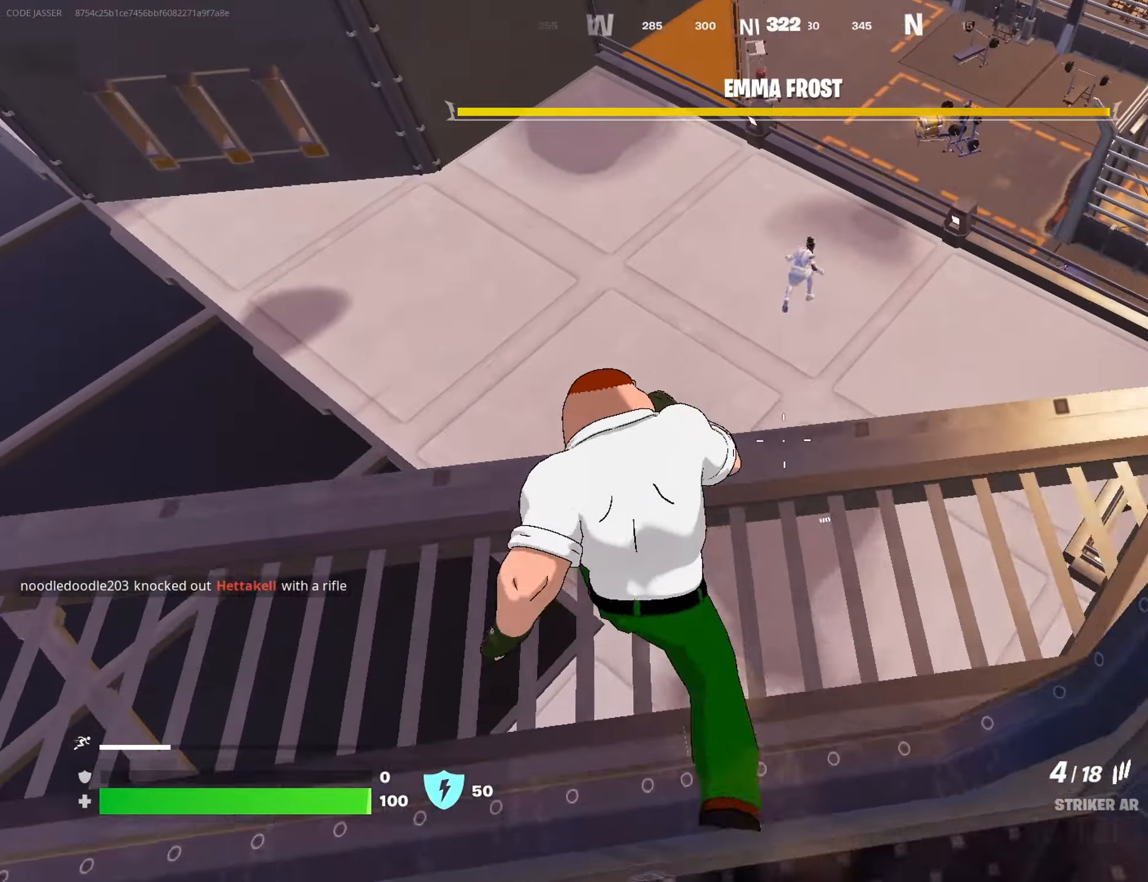
{"buttons": ["L2", "R2"], "left_stick": "right", "right_stick": "left", "events": [[17, "right_stick", "center"], [50, "left_stick", "right"], [83, "right_stick", "up"], [250, "right_stick", "up-right"], [267, "L2", "down"], [483, "R2", "down"], [500, "right_stick", "left"]]}
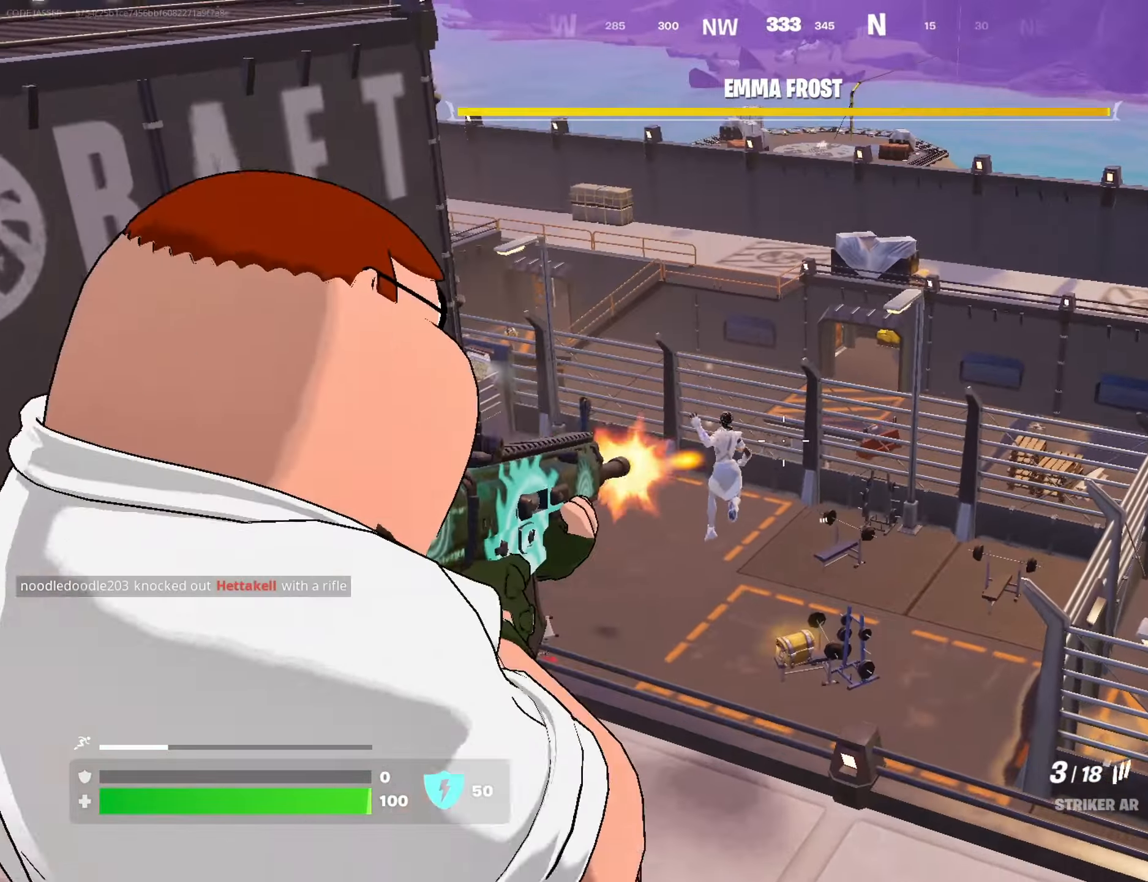
{"buttons": ["L2", "R2"], "left_stick": "left", "right_stick": "down", "events": [[33, "right_stick", "down-left"], [167, "left_stick", "down"], [233, "left_stick", "left"], [333, "right_stick", "down"]]}
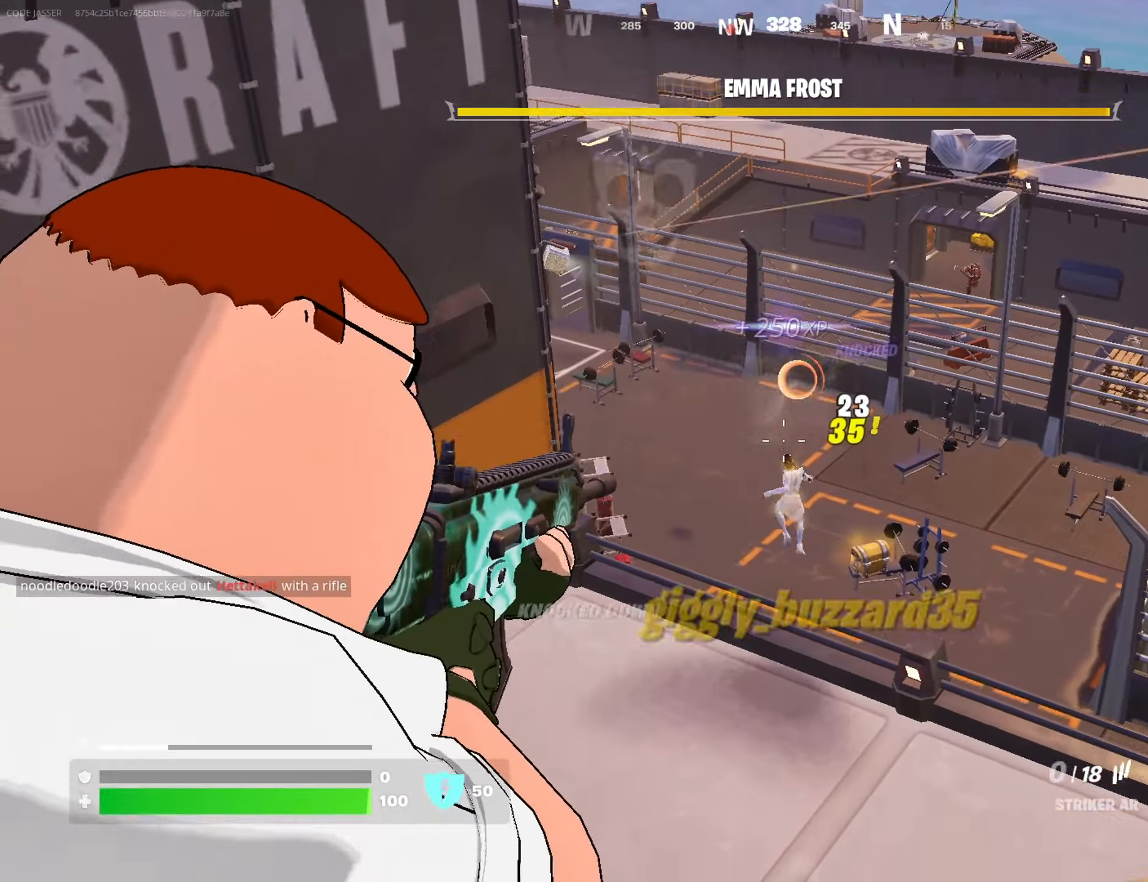
{"buttons": [], "left_stick": "up-left", "right_stick": "center", "events": [[100, "L2", "up"], [100, "right_stick", "center"], [167, "SQUARE", "down"], [183, "R2", "up"], [183, "left_stick", "down"], [267, "SQUARE", "up"], [467, "left_stick", "up-left"]]}
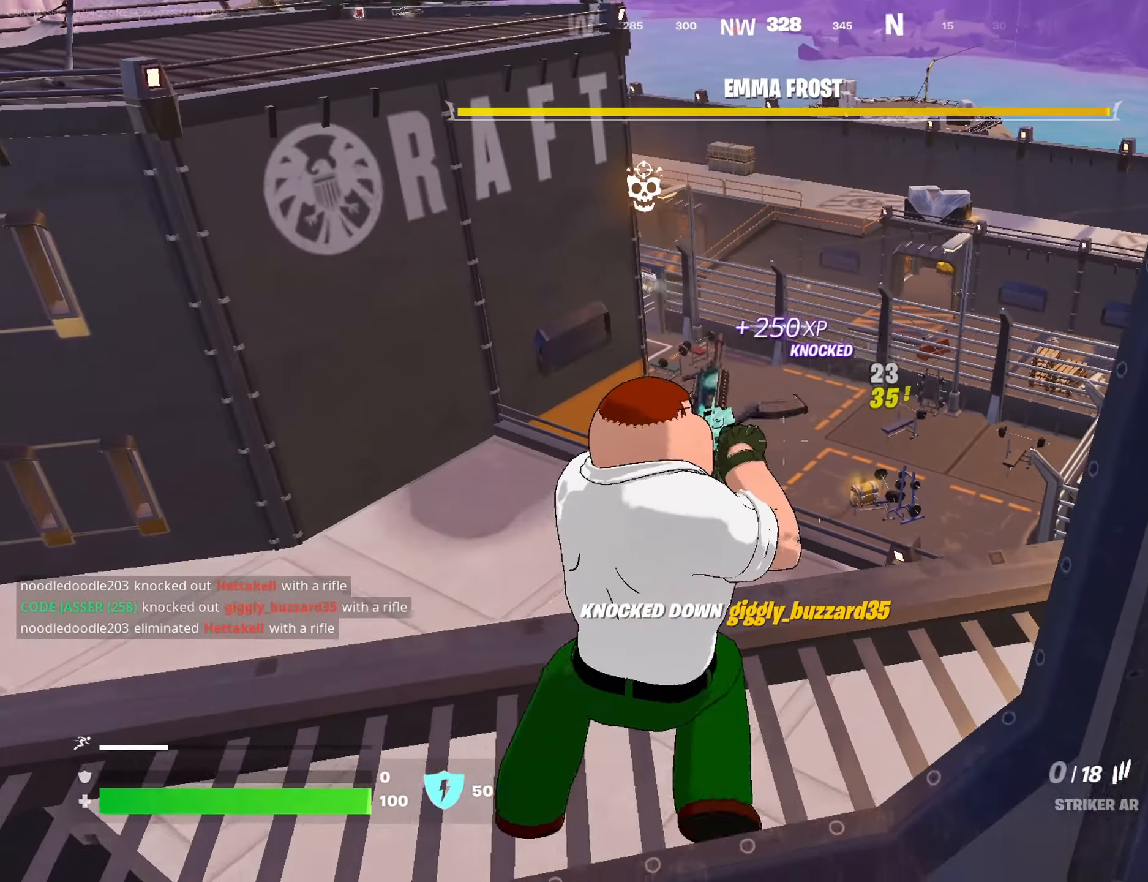
{"buttons": [], "left_stick": "up-right", "right_stick": "center", "events": [[250, "left_stick", "up"], [400, "left_stick", "up-right"]]}
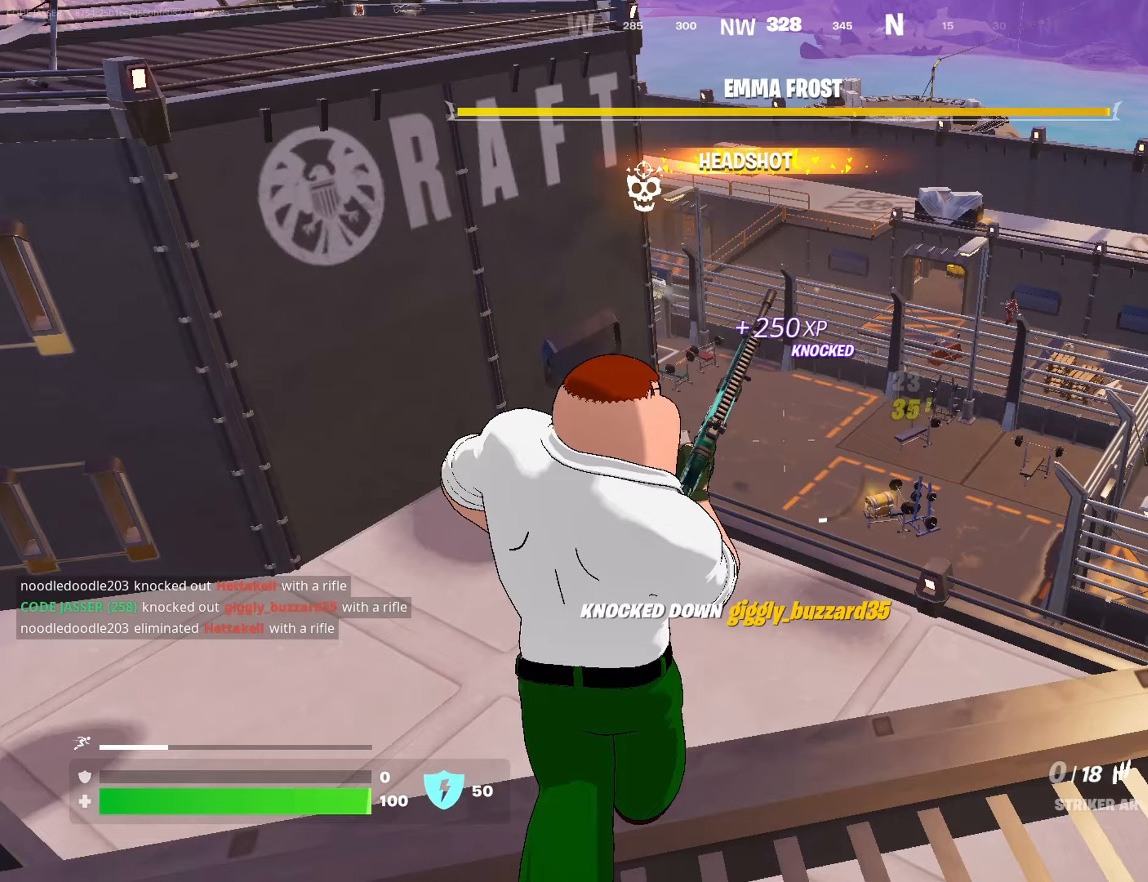
{"buttons": ["CROSS"], "left_stick": "up", "right_stick": "center", "events": [[317, "left_stick", "up"], [417, "CROSS", "down"]]}
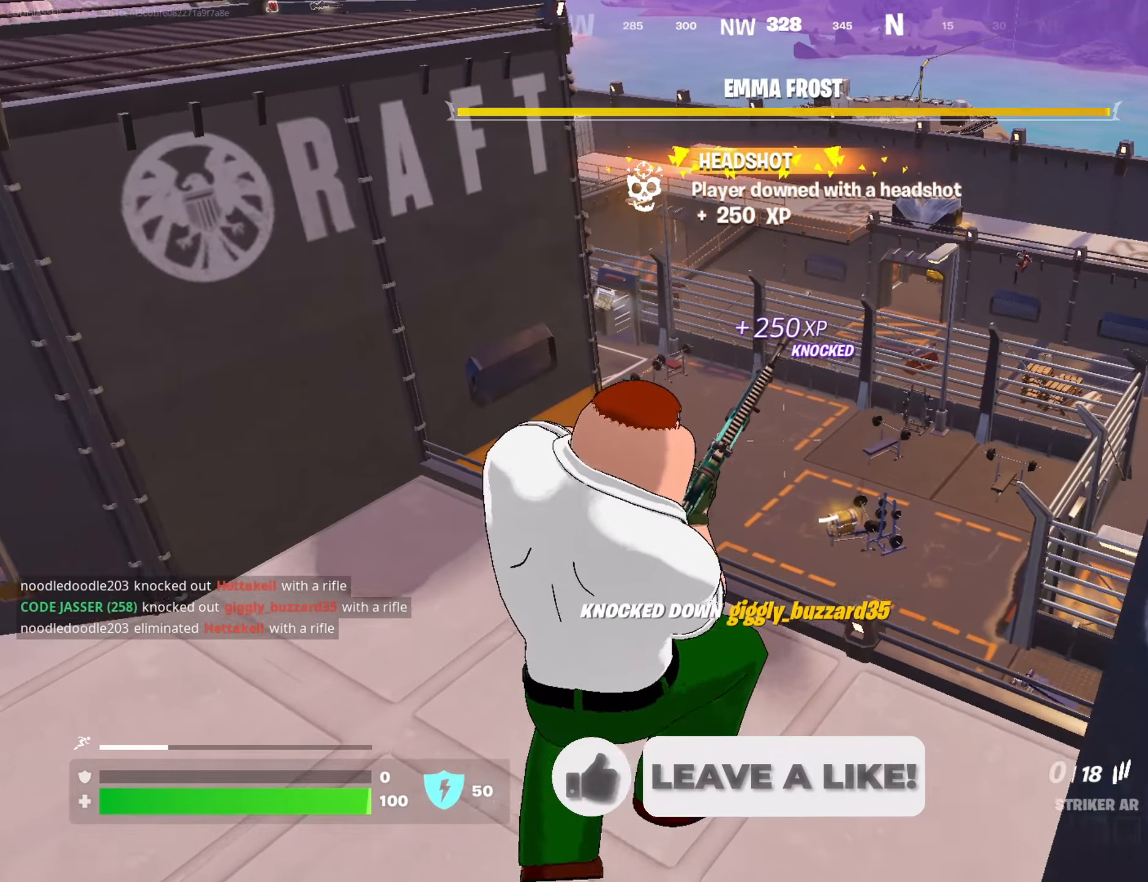
{"buttons": ["CROSS"], "left_stick": "center", "right_stick": "center", "events": [[33, "CROSS", "up"], [117, "left_stick", "center"], [250, "DPAD_UP", "down"], [283, "DPAD_UP", "up"], [317, "CROSS", "down"], [383, "CROSS", "up"], [400, "DPAD_RIGHT", "down"], [450, "DPAD_RIGHT", "up"], [483, "CROSS", "down"]]}
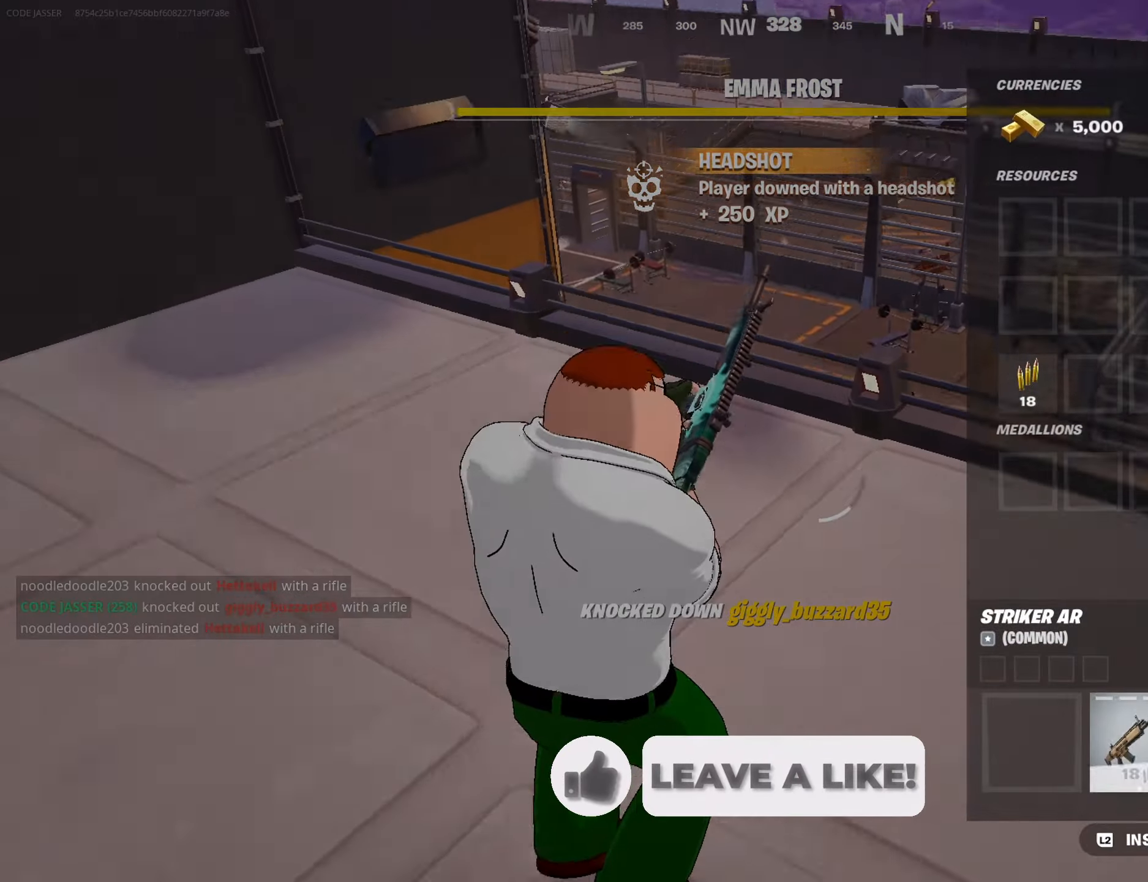
{"buttons": [], "left_stick": "up-left", "right_stick": "center", "events": [[50, "CROSS", "up"], [83, "CIRCLE", "down"], [100, "left_stick", "up"], [167, "CIRCLE", "up"], [283, "right_stick", "right"], [300, "left_stick", "up-left"], [400, "right_stick", "center"]]}
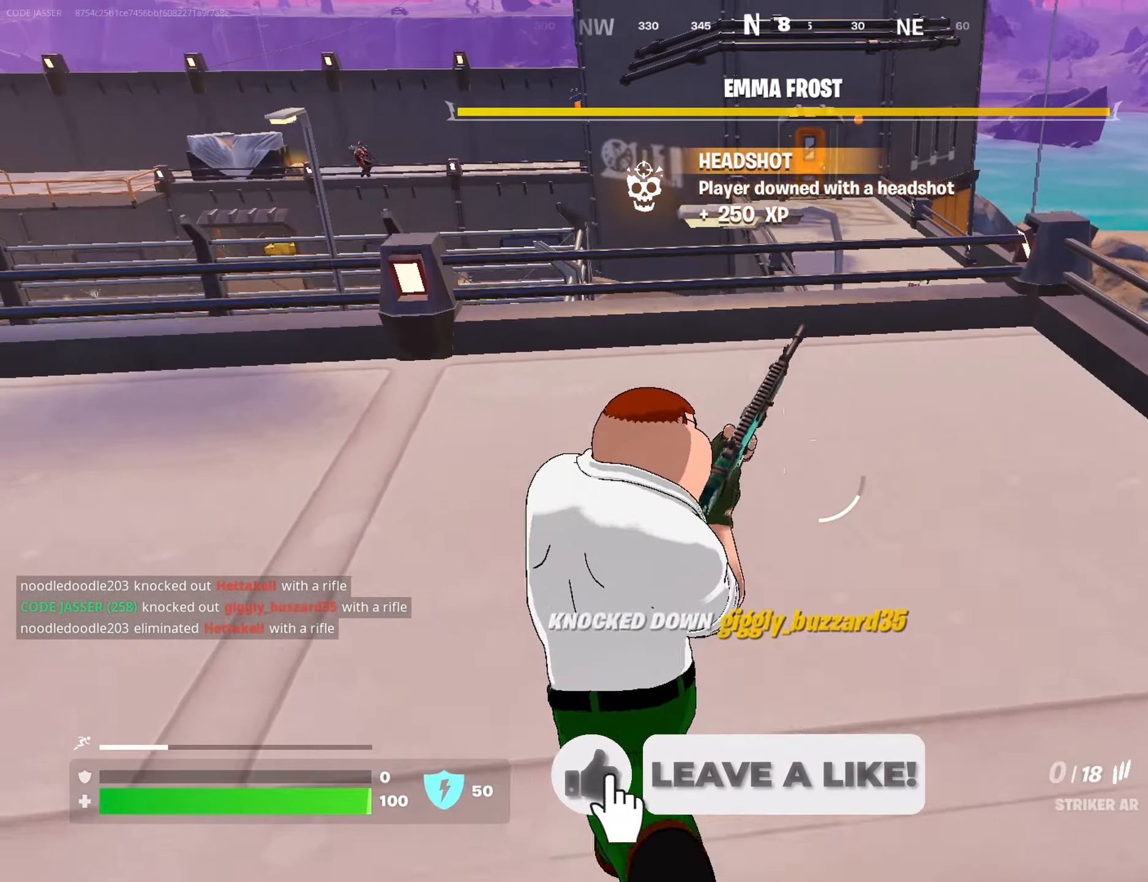
{"buttons": [], "left_stick": "up-left", "right_stick": "up-left", "events": [[367, "right_stick", "up-left"]]}
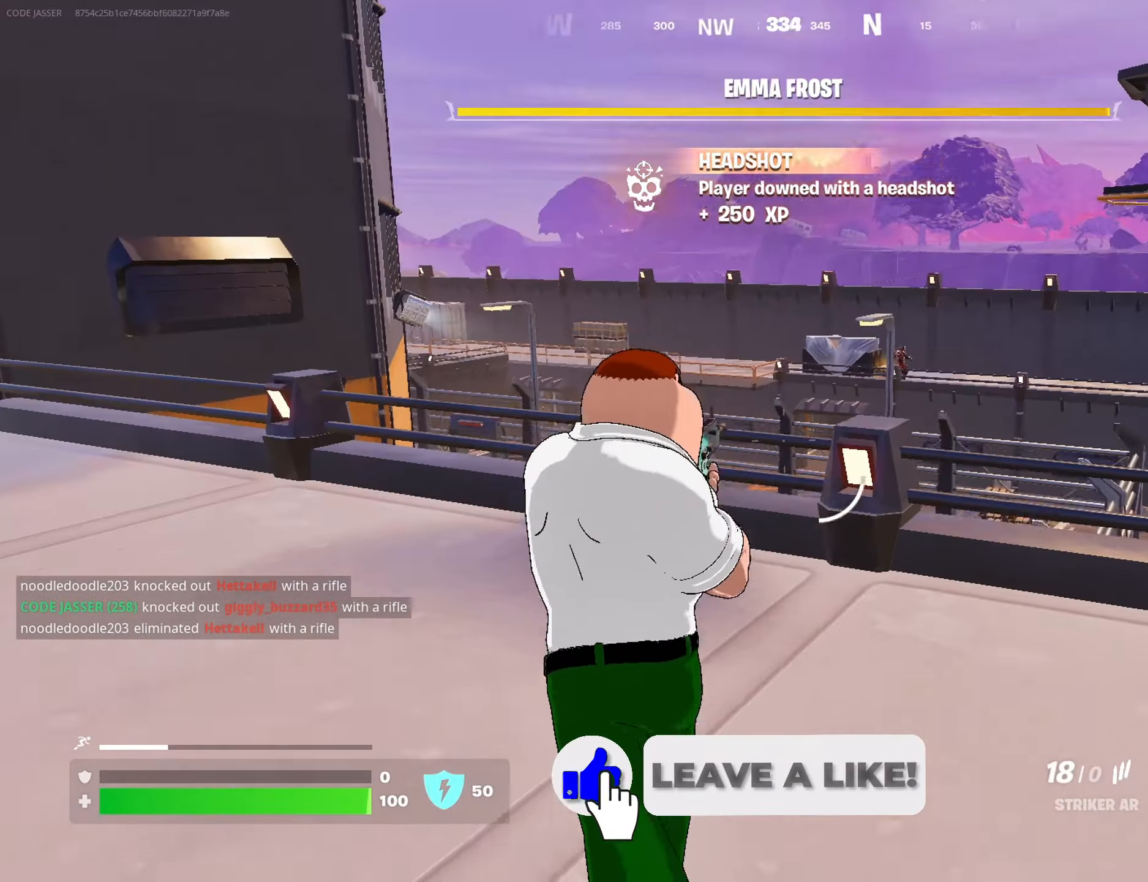
{"buttons": [], "left_stick": "up", "right_stick": "center", "events": [[17, "right_stick", "center"], [283, "right_stick", "down"], [300, "left_stick", "up"], [450, "right_stick", "center"]]}
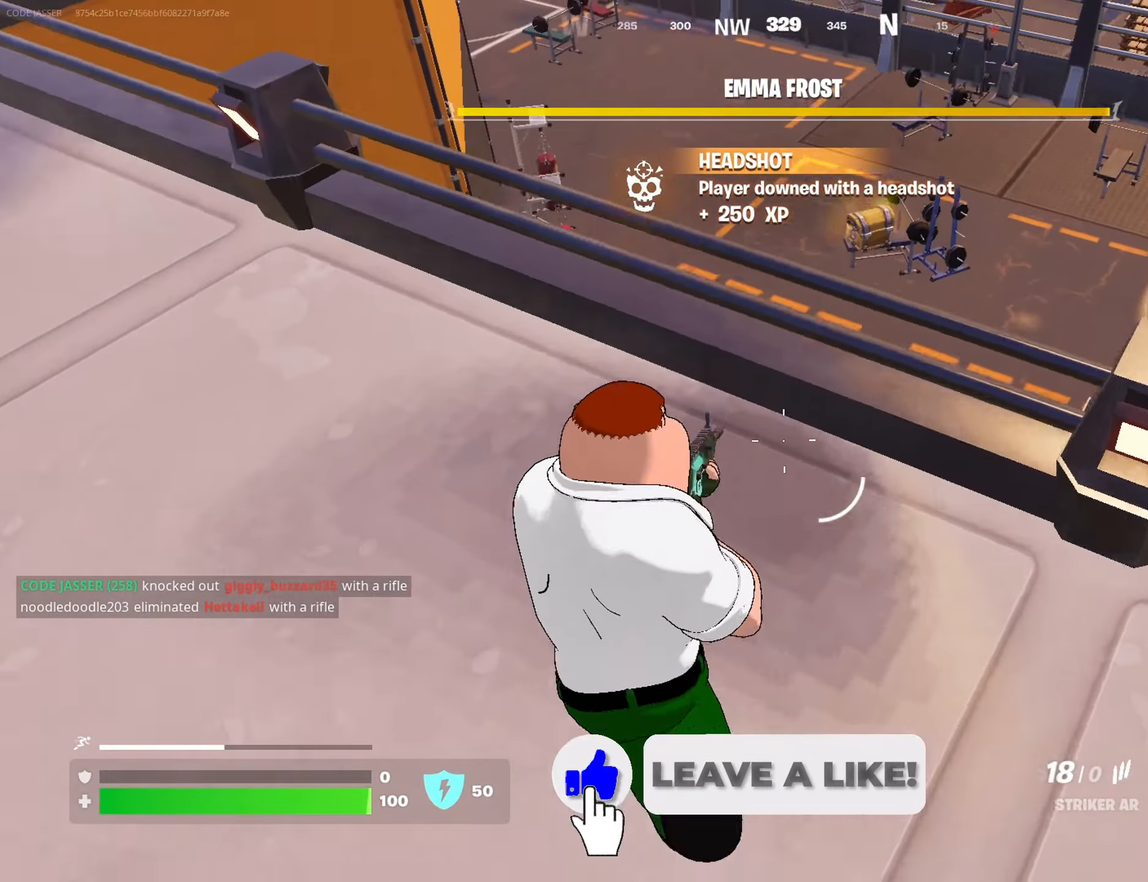
{"buttons": [], "left_stick": "up", "right_stick": "center", "events": [[17, "CROSS", "down"], [117, "CROSS", "up"], [367, "right_stick", "down-left"], [483, "right_stick", "center"]]}
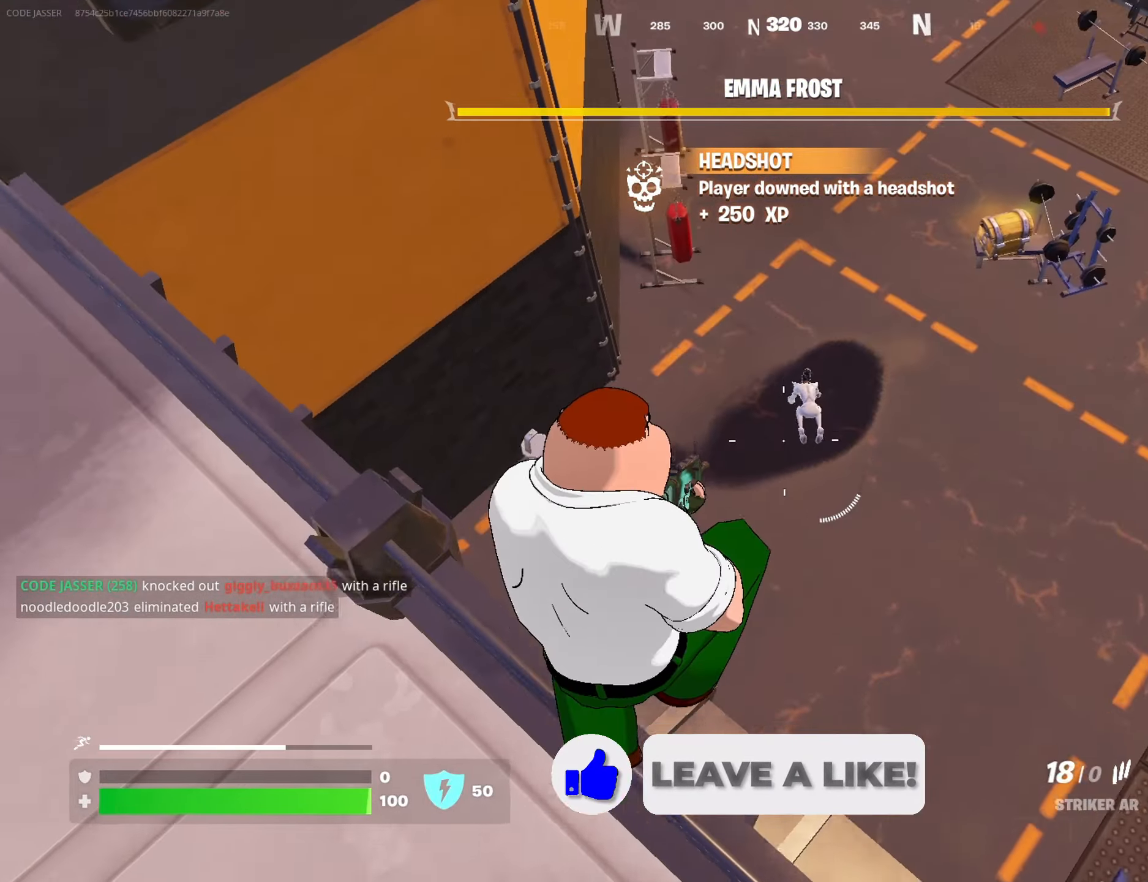
{"buttons": [], "left_stick": "up", "right_stick": "up", "events": [[333, "R2", "down"], [433, "R2", "up"], [483, "right_stick", "up"]]}
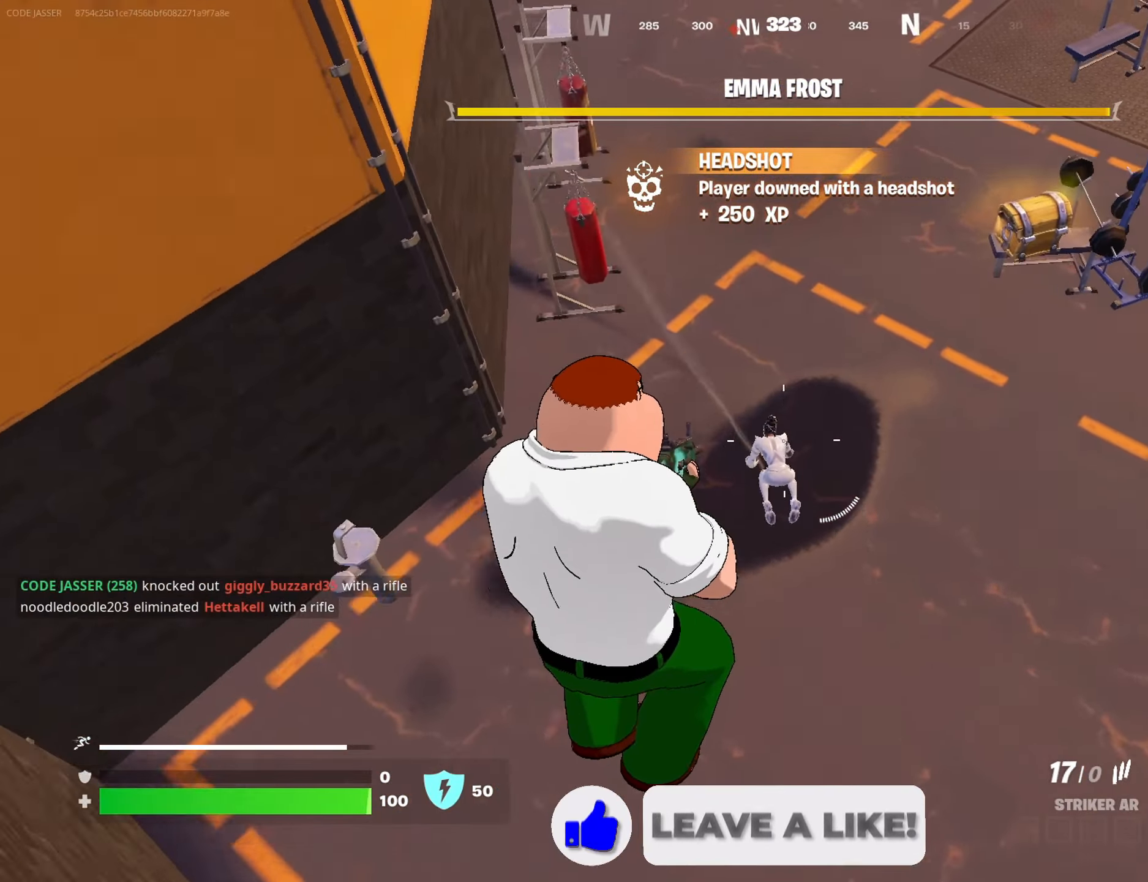
{"buttons": ["L2"], "left_stick": "up", "right_stick": "up", "events": [[383, "L2", "down"]]}
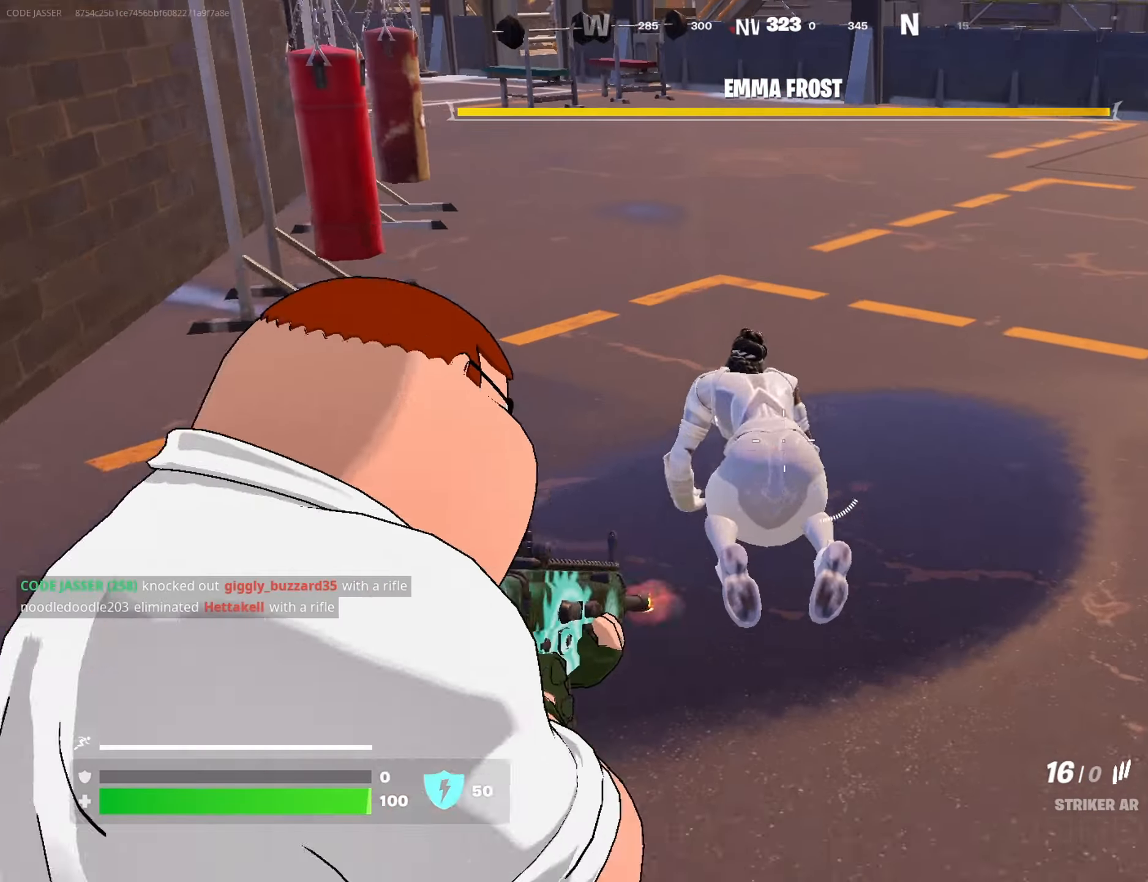
{"buttons": ["L2", "R2"], "left_stick": "up", "right_stick": "center", "events": [[17, "R2", "down"], [50, "left_stick", "center"], [50, "right_stick", "down"], [150, "left_stick", "down"], [150, "right_stick", "center"], [217, "right_stick", "up-left"], [433, "left_stick", "center"], [483, "left_stick", "up"], [483, "right_stick", "center"]]}
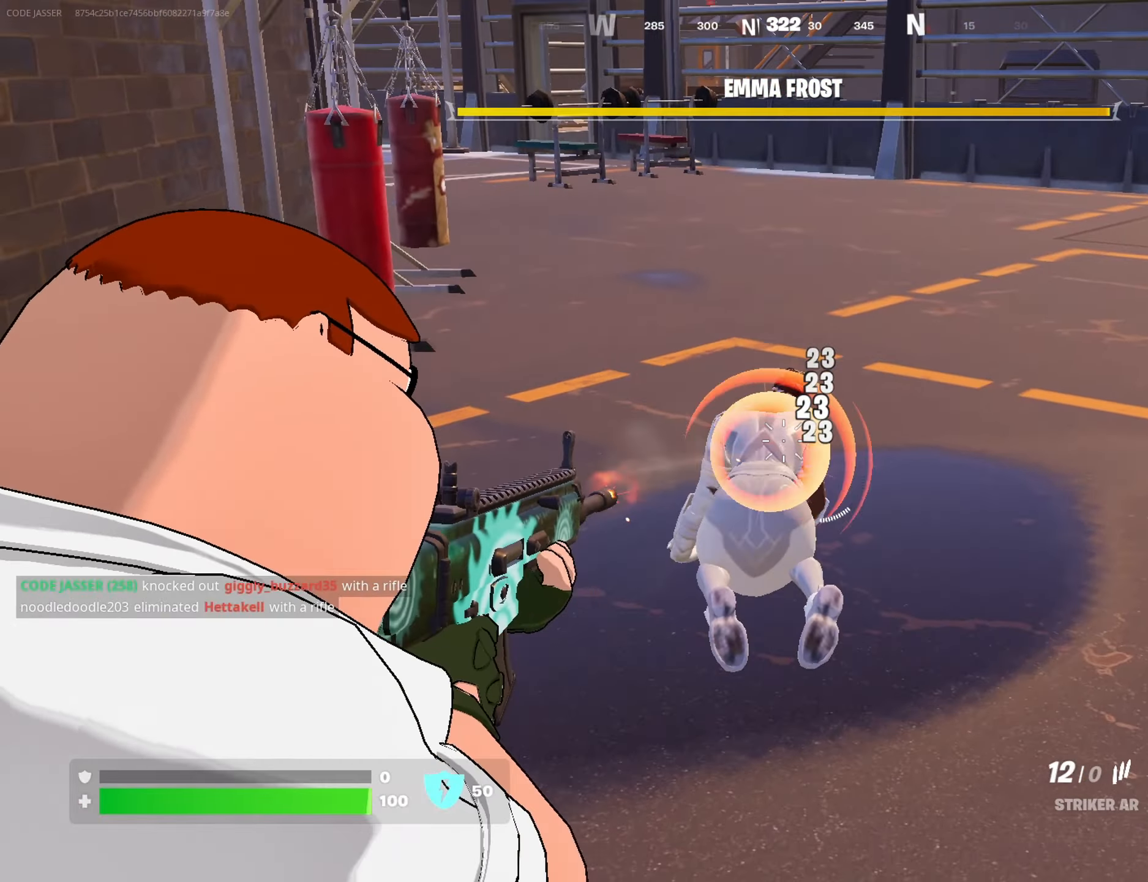
{"buttons": ["SQUARE"], "left_stick": "up-right", "right_stick": "center", "events": [[67, "L2", "up"], [133, "R2", "up"], [133, "TRIANGLE", "down"], [200, "TRIANGLE", "up"], [317, "SQUARE", "down"], [367, "SQUARE", "up"], [400, "left_stick", "up-right"], [467, "SQUARE", "down"]]}
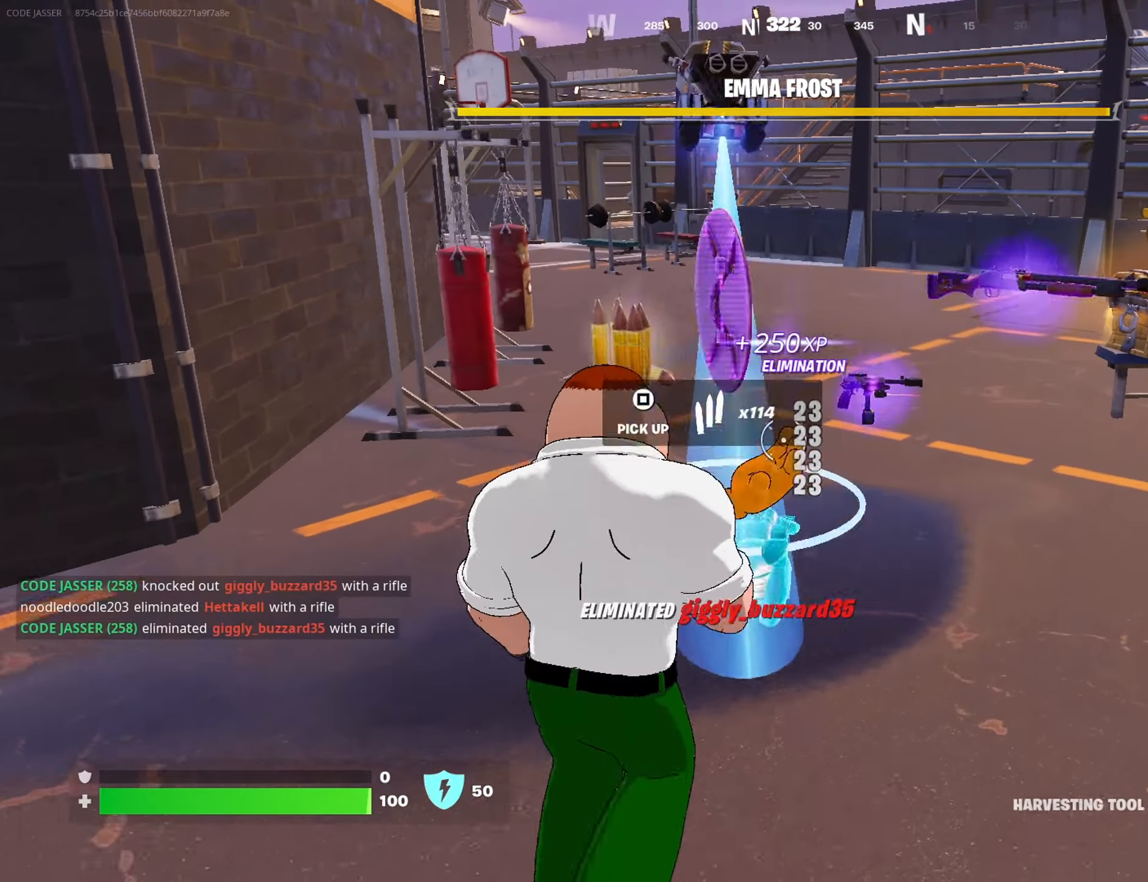
{"buttons": [], "left_stick": "up-left", "right_stick": "center", "events": [[33, "SQUARE", "up"], [117, "SQUARE", "down"], [117, "left_stick", "down-left"], [200, "right_stick", "left"], [217, "SQUARE", "up"], [217, "left_stick", "up-left"], [283, "SQUARE", "down"], [300, "right_stick", "center"], [383, "SQUARE", "up"], [400, "L3", "down"], [467, "L3", "up"]]}
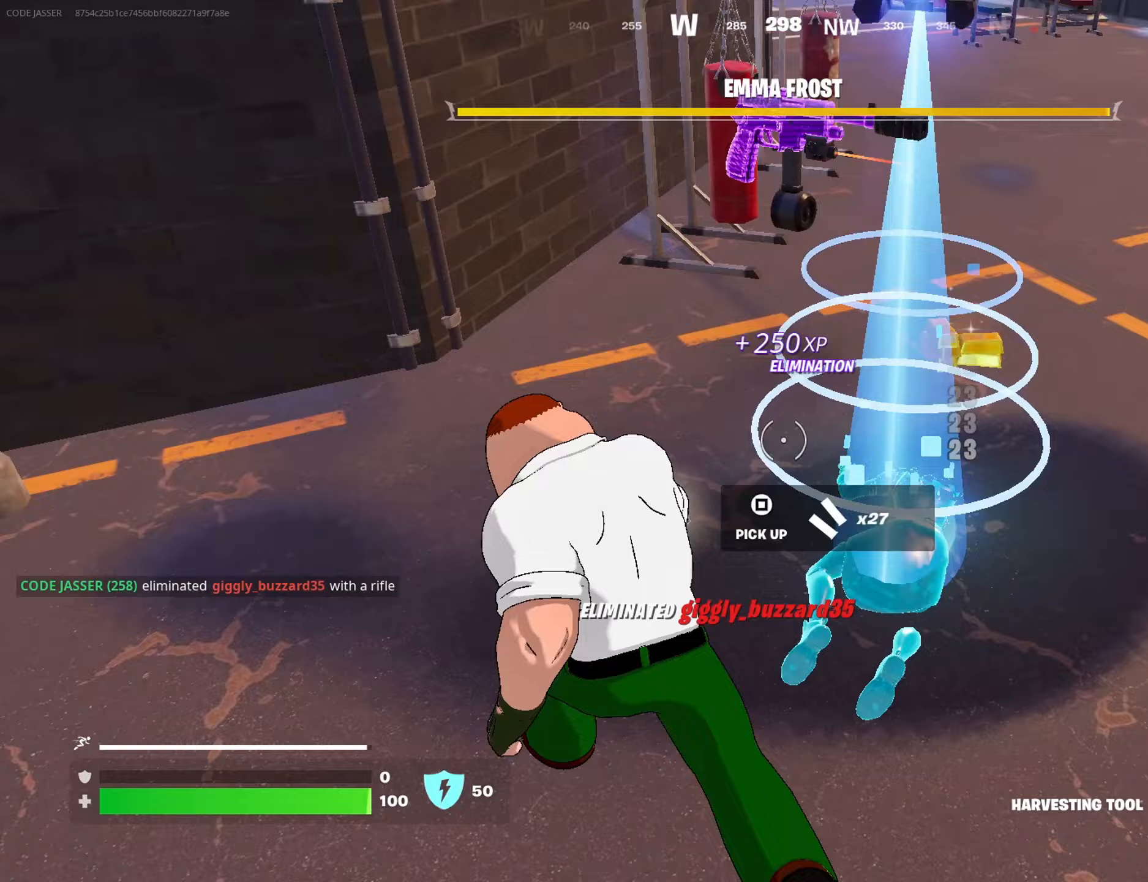
{"buttons": [], "left_stick": "up-right", "right_stick": "right", "events": [[17, "right_stick", "up-right"], [67, "left_stick", "up-right"], [133, "right_stick", "center"], [200, "SQUARE", "down"], [200, "left_stick", "up-left"], [267, "SQUARE", "up"], [367, "left_stick", "up-right"], [367, "right_stick", "right"]]}
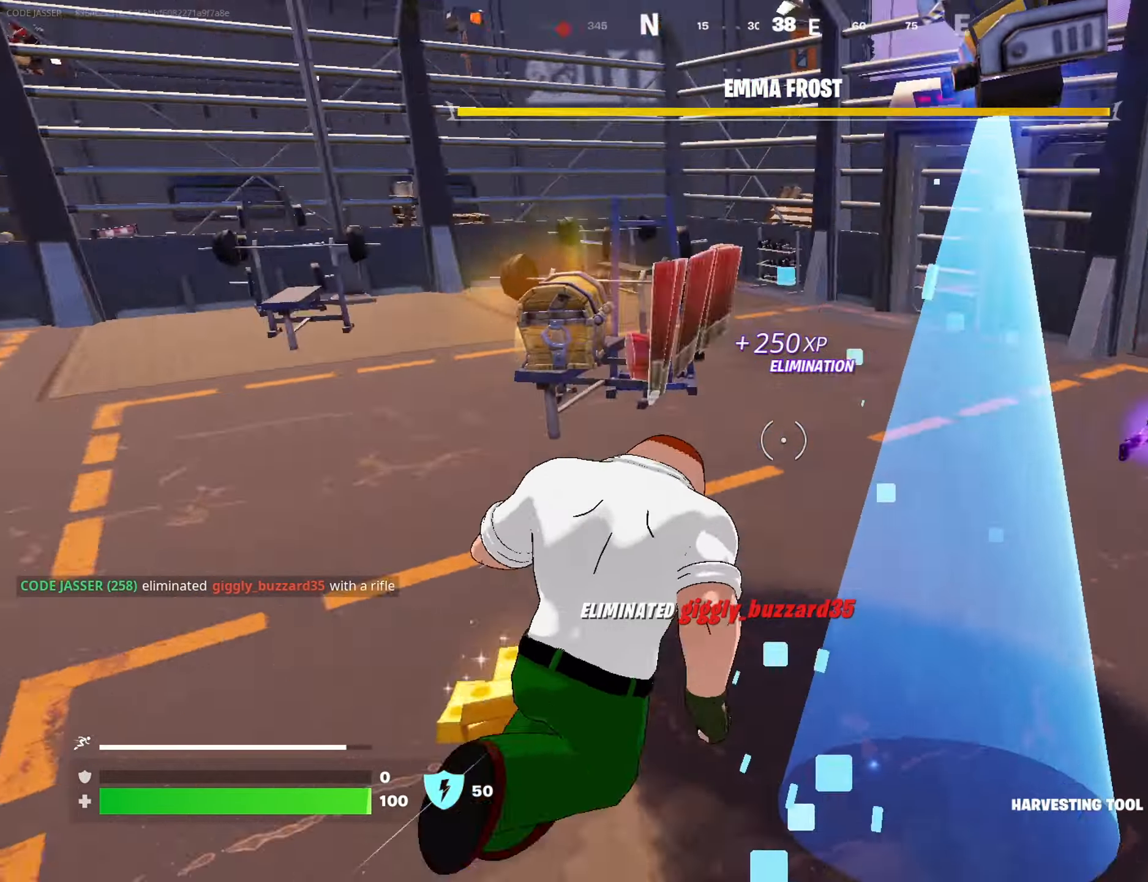
{"buttons": [], "left_stick": "up-left", "right_stick": "left", "events": [[117, "right_stick", "center"], [200, "SQUARE", "down"], [267, "left_stick", "up"], [283, "SQUARE", "up"], [367, "SQUARE", "down"], [433, "SQUARE", "up"], [467, "left_stick", "up-left"], [467, "right_stick", "left"]]}
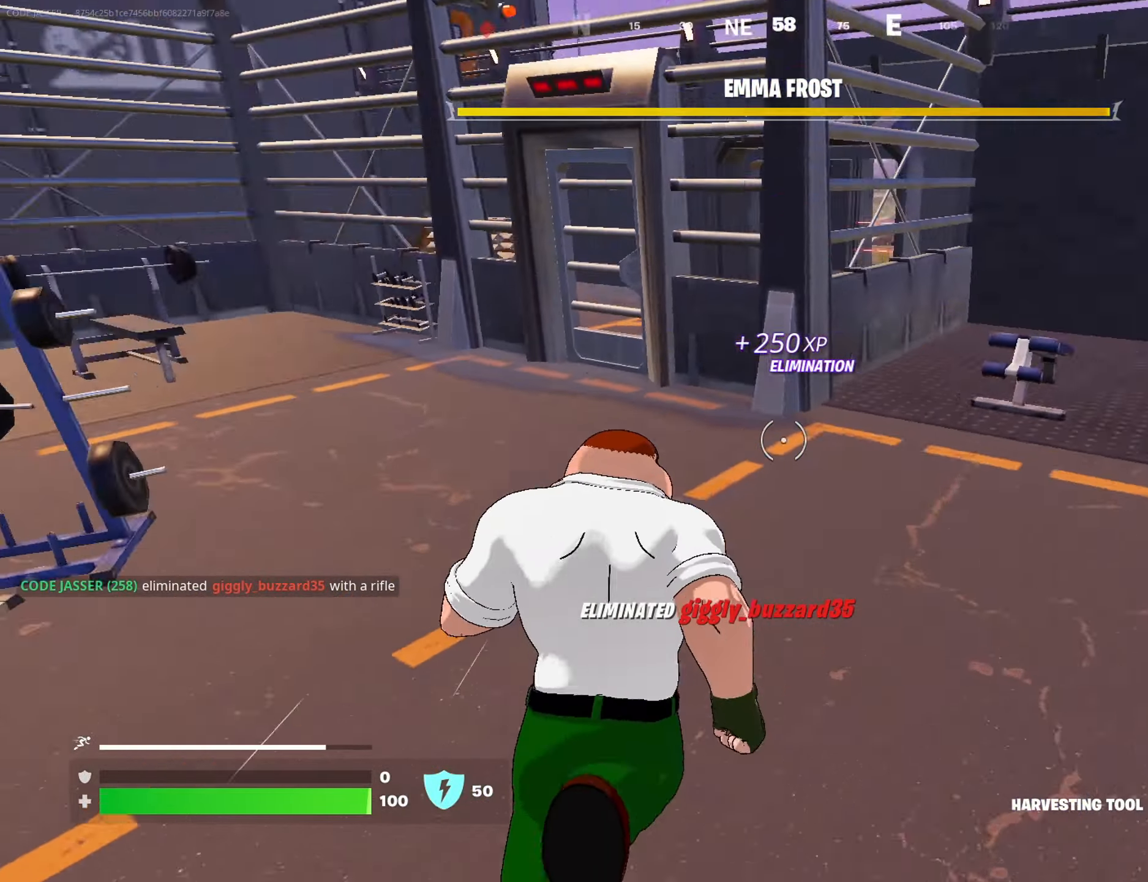
{"buttons": [], "left_stick": "up-left", "right_stick": "center", "events": [[117, "R1", "down"], [200, "R1", "up"], [250, "right_stick", "center"]]}
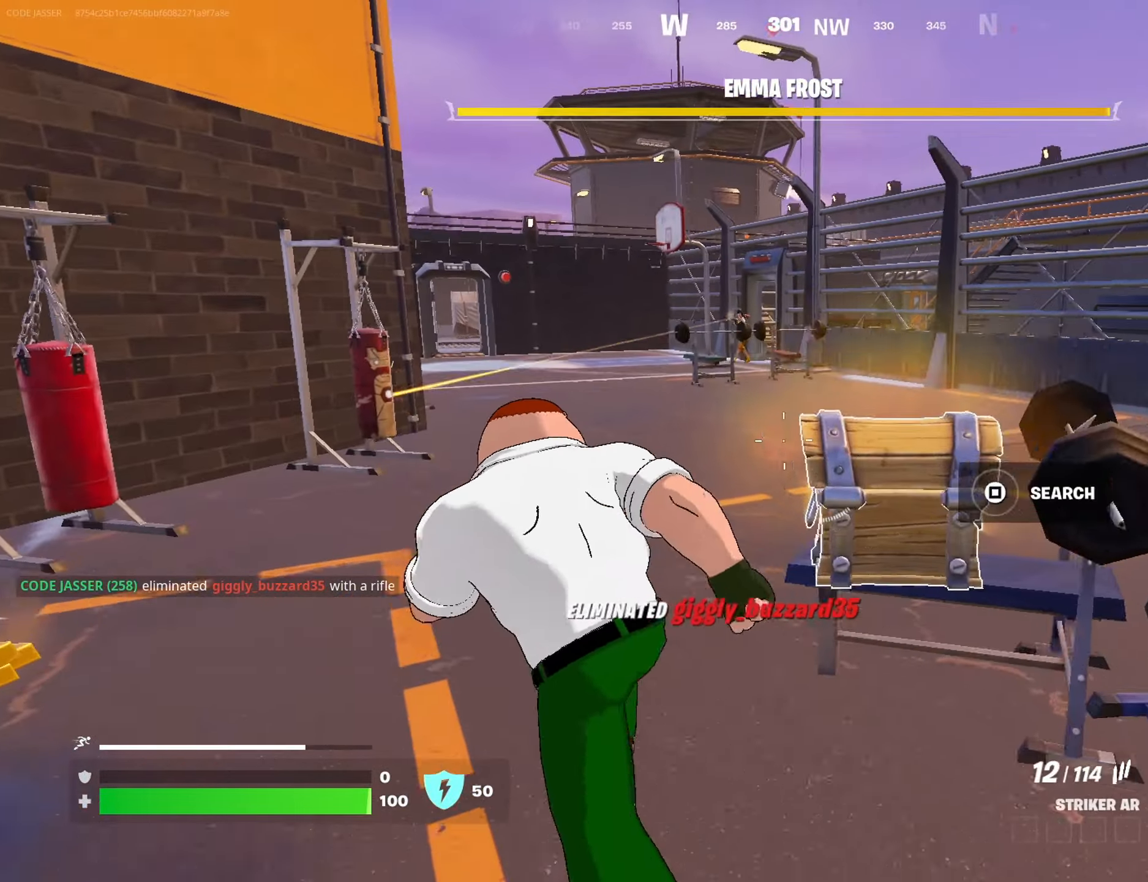
{"buttons": ["R3"], "left_stick": "up", "right_stick": "center", "events": [[17, "left_stick", "up"], [333, "right_stick", "up"], [417, "L1", "down"], [433, "R3", "down"], [433, "right_stick", "center"], [500, "L1", "up"]]}
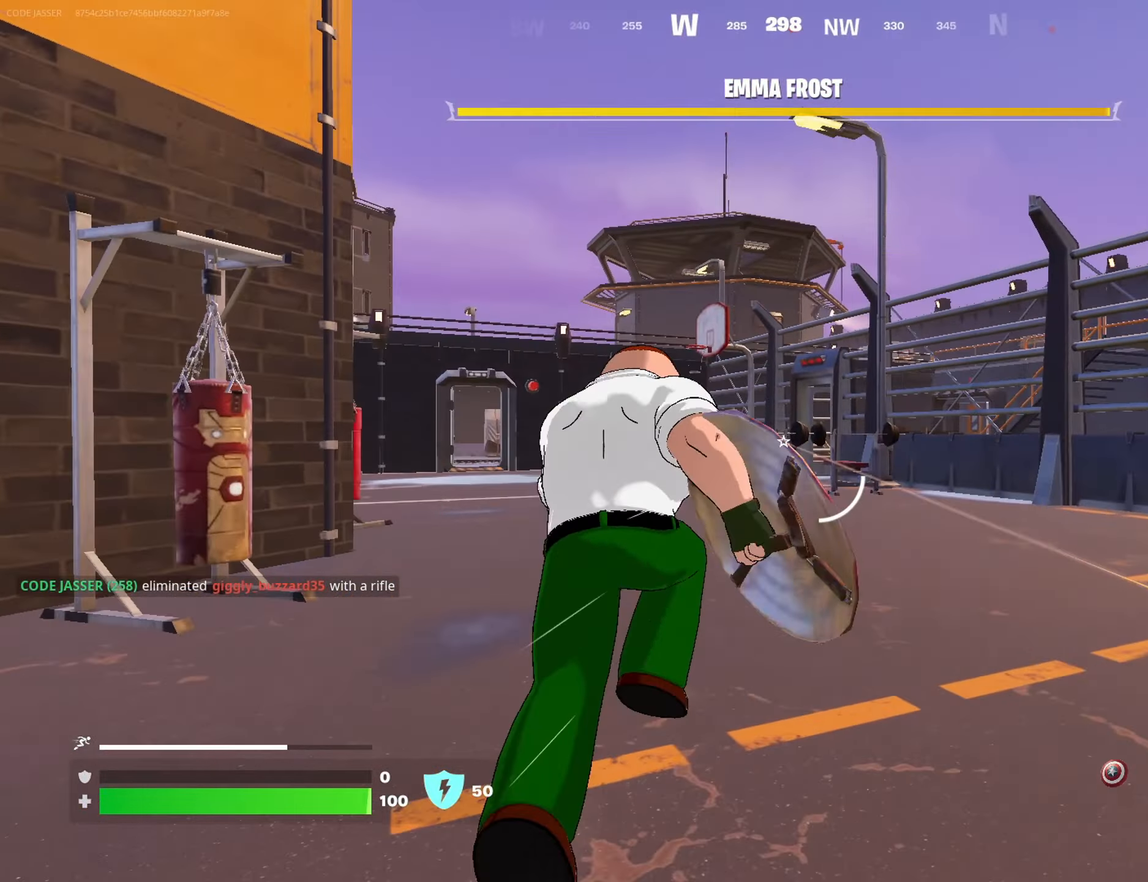
{"buttons": [], "left_stick": "down", "right_stick": "center", "events": [[50, "R3", "up"], [117, "left_stick", "up-left"], [350, "CROSS", "down"], [350, "left_stick", "center"], [417, "CROSS", "up"], [417, "right_stick", "down-left"], [483, "right_stick", "center"], [500, "left_stick", "down"]]}
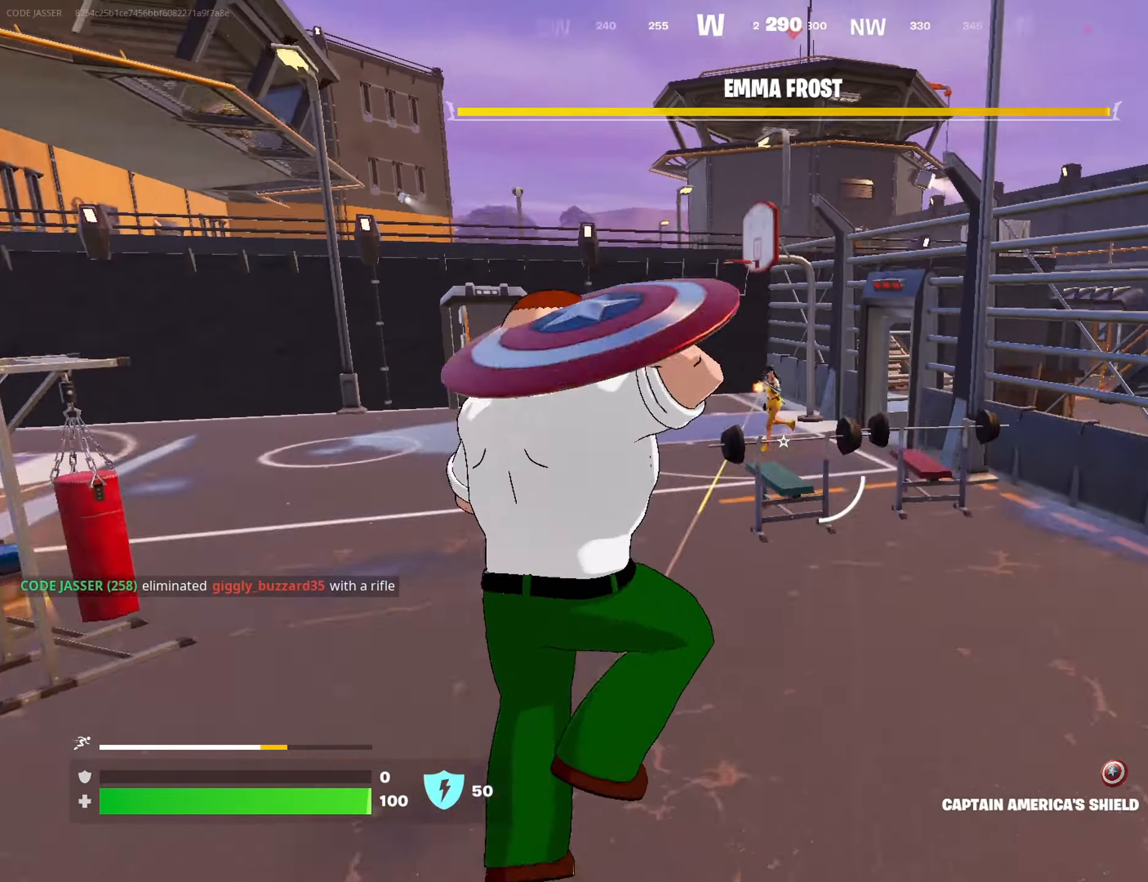
{"buttons": ["R2"], "left_stick": "right", "right_stick": "left", "events": [[50, "left_stick", "down-right"], [100, "R2", "down"], [150, "right_stick", "down-left"], [283, "right_stick", "center"], [367, "left_stick", "right"], [450, "right_stick", "left"]]}
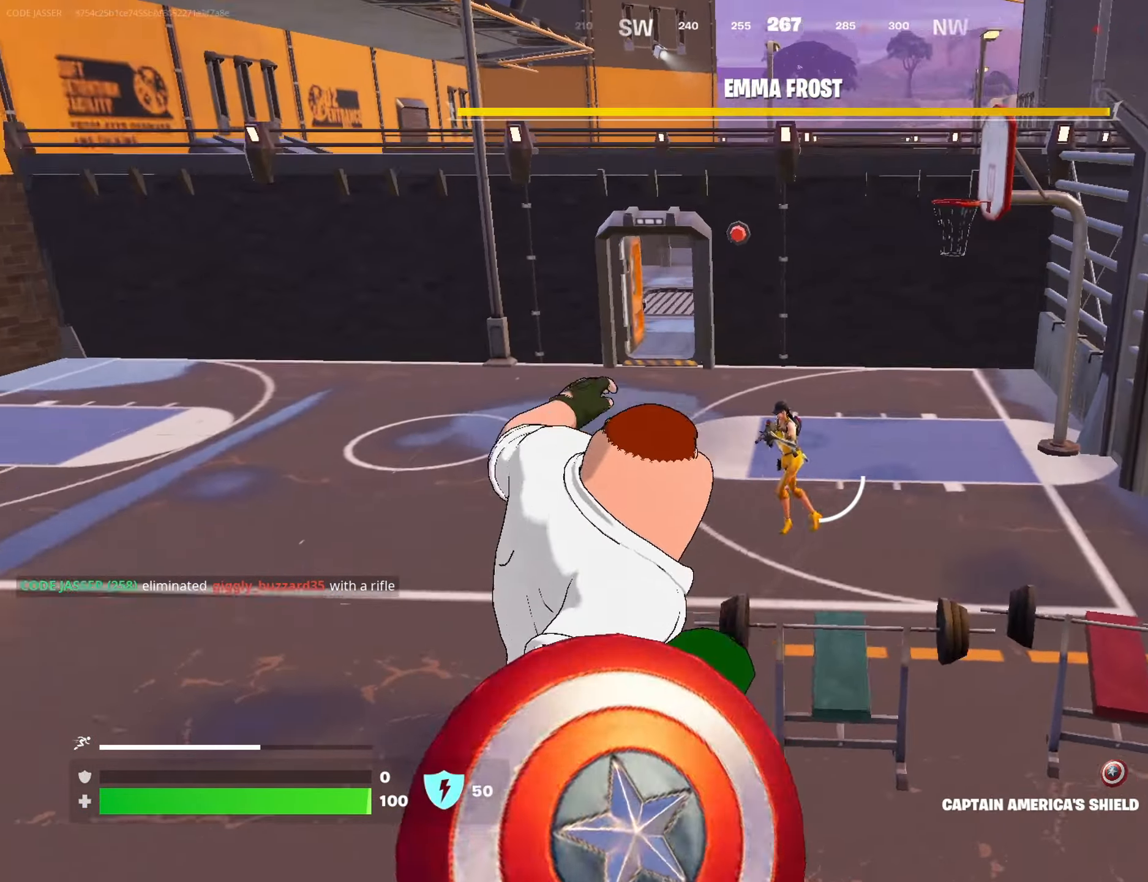
{"buttons": [], "left_stick": "up-right", "right_stick": "down-left", "events": [[117, "right_stick", "center"], [133, "R2", "up"], [183, "right_stick", "up-left"], [267, "left_stick", "up-right"], [317, "right_stick", "center"], [367, "R3", "down"], [500, "R3", "up"], [500, "right_stick", "down-left"]]}
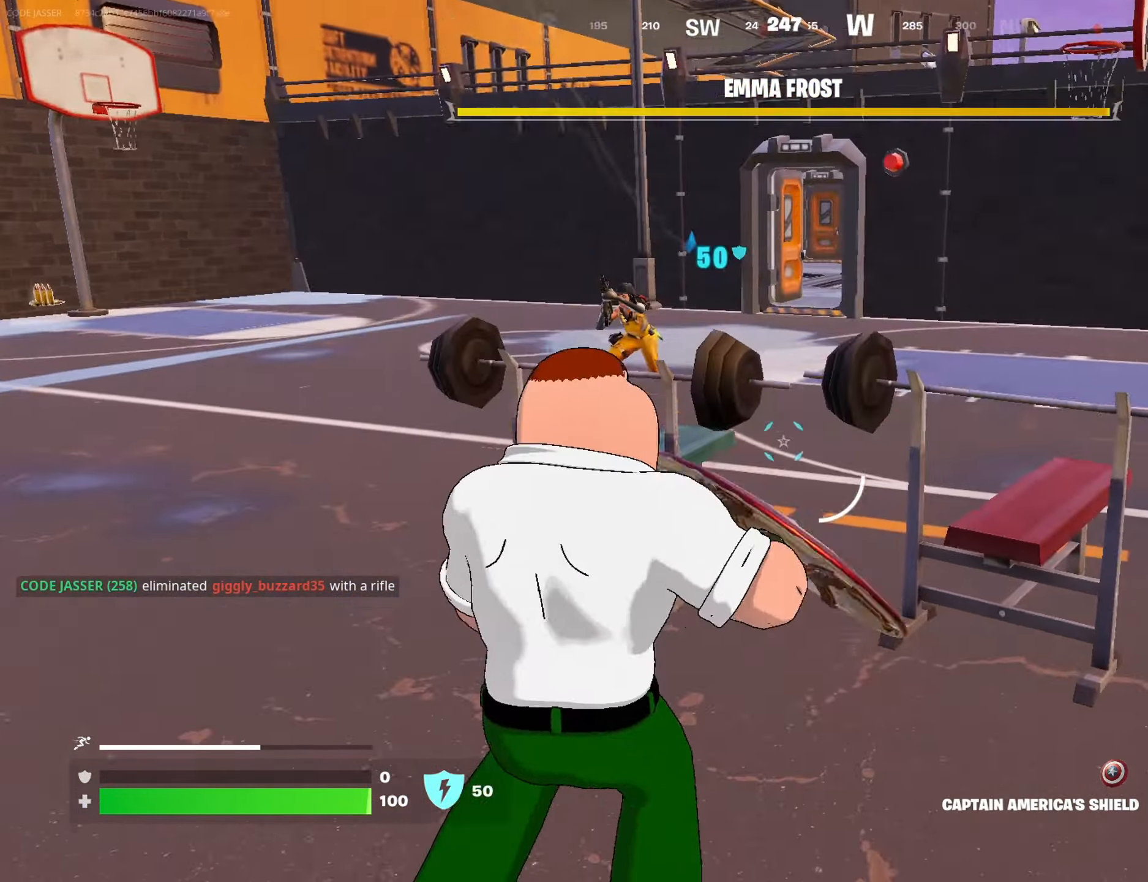
{"buttons": [], "left_stick": "up-left", "right_stick": "up-right", "events": [[50, "L3", "down"], [50, "left_stick", "up"], [133, "L3", "up"], [183, "left_stick", "up-left"], [200, "right_stick", "left"], [400, "L1", "down"], [400, "right_stick", "up-right"], [483, "L1", "up"]]}
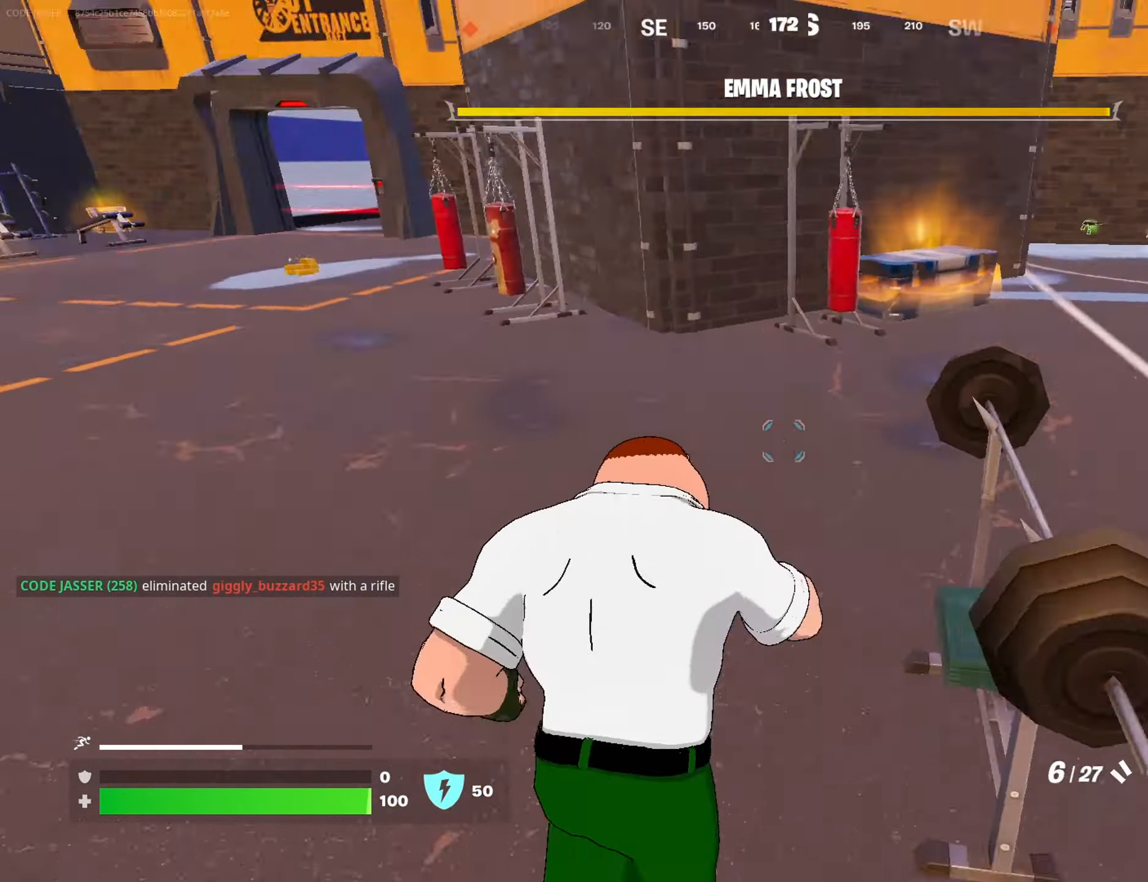
{"buttons": ["L2"], "left_stick": "down-right", "right_stick": "center", "events": [[117, "right_stick", "center"], [183, "right_stick", "up-right"], [233, "left_stick", "down-left"], [267, "right_stick", "center"], [317, "left_stick", "down"], [417, "left_stick", "down-right"], [483, "L2", "down"]]}
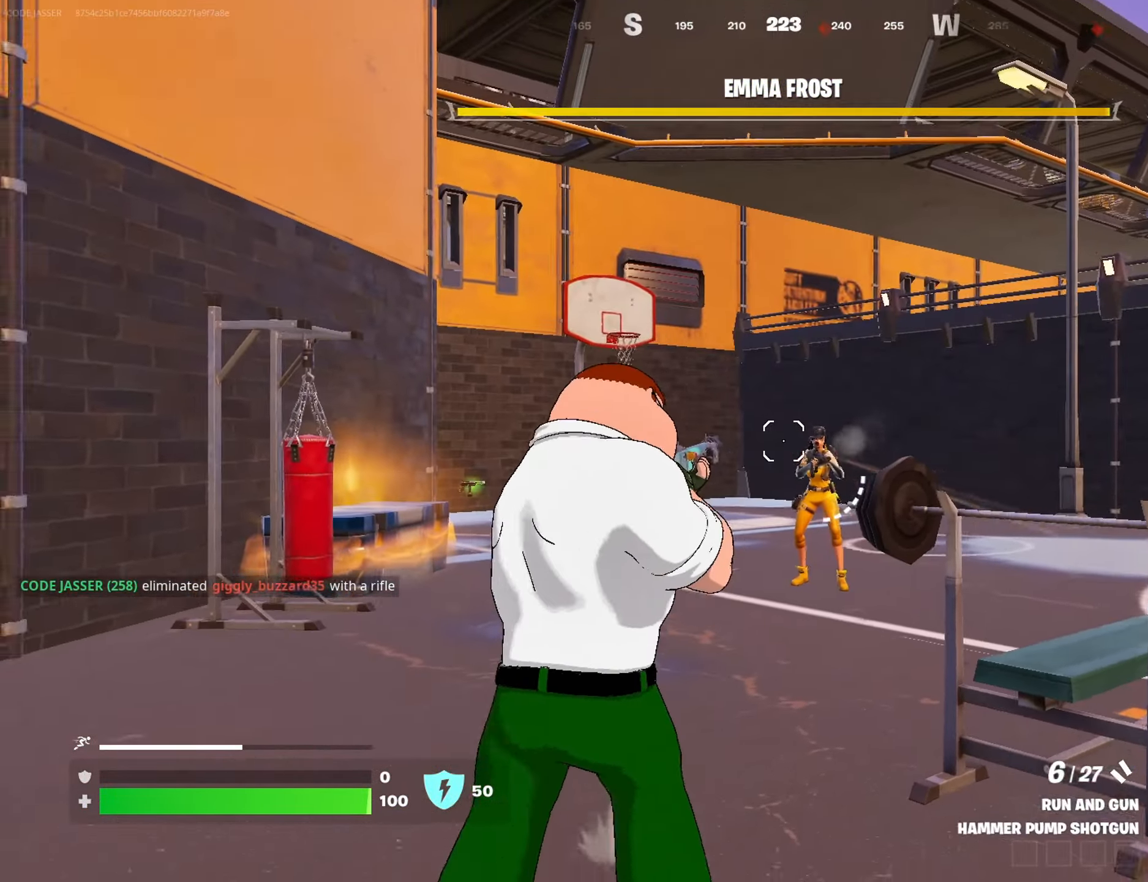
{"buttons": [], "left_stick": "up-left", "right_stick": "center", "events": [[17, "left_stick", "up-right"], [17, "right_stick", "up-right"], [67, "R2", "down"], [67, "right_stick", "down-right"], [117, "right_stick", "down-left"], [133, "L2", "up"], [150, "R2", "up"], [250, "L1", "down"], [250, "left_stick", "up-left"], [250, "right_stick", "center"], [317, "L1", "up"]]}
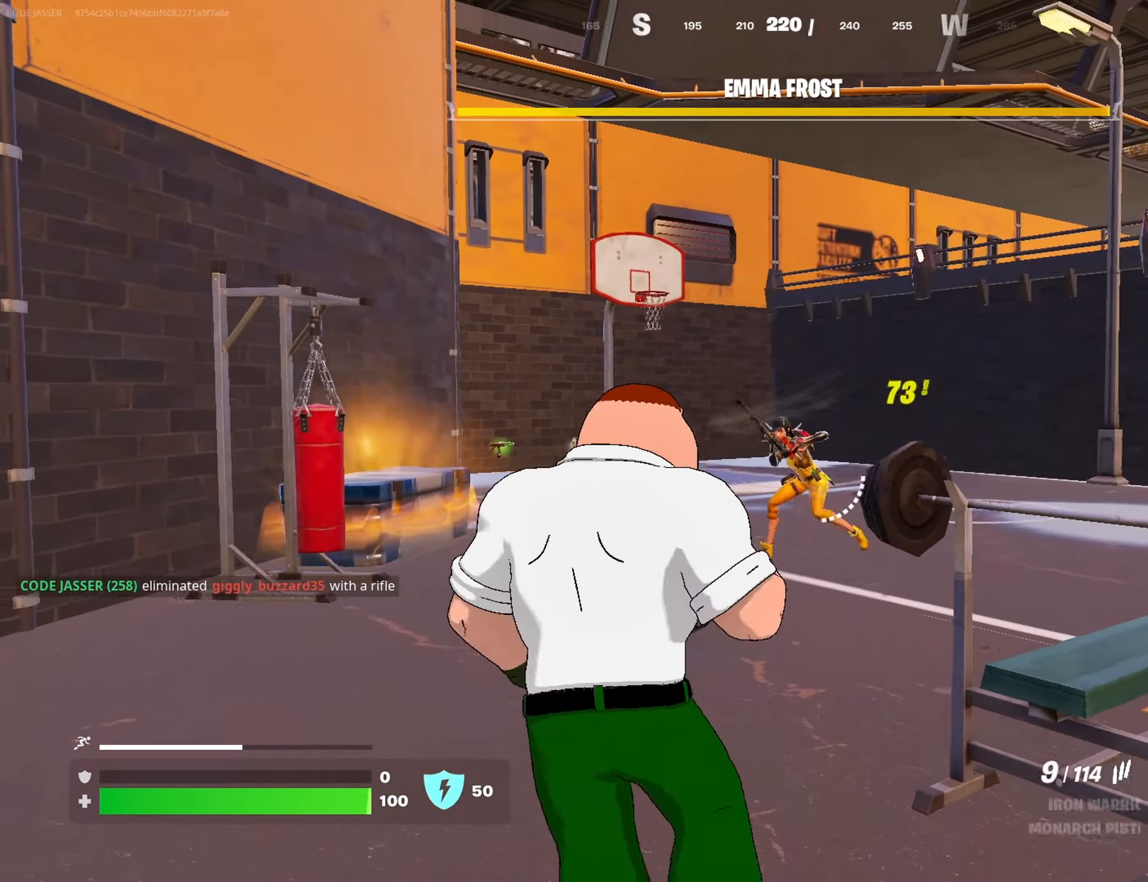
{"buttons": ["L3"], "left_stick": "up-left", "right_stick": "down", "events": [[117, "left_stick", "down-left"], [150, "R2", "down"], [233, "left_stick", "down-right"], [350, "left_stick", "up-left"], [450, "right_stick", "down"], [467, "L3", "down"], [467, "R2", "up"]]}